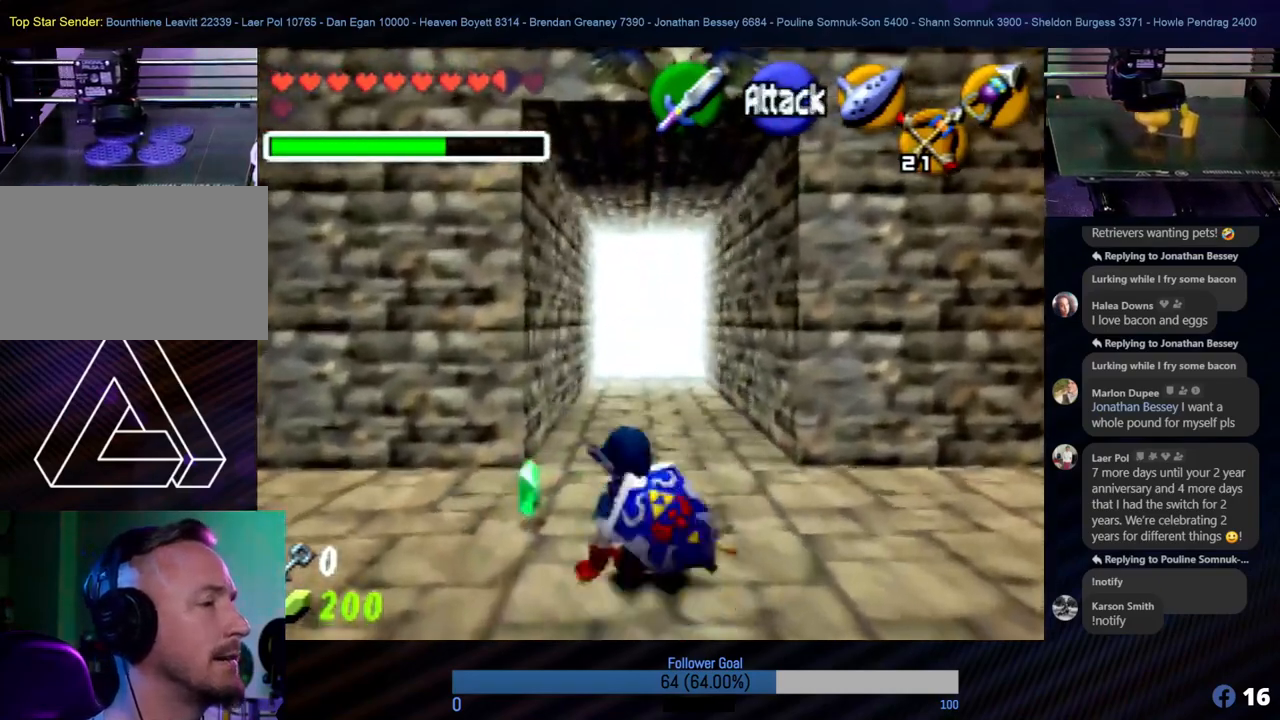
Gameplay with a controller (Nintendo layout); each line is a JSON object with the inputs held at the frame after it. "events" lists button and stick changes between this image and that frame as [ms after this image, input, new state], when the widget could be followed in between. Not read: L1 L3 R3.
{"buttons": [], "left_stick": "up", "events": [[220, "left_stick", "up"]]}
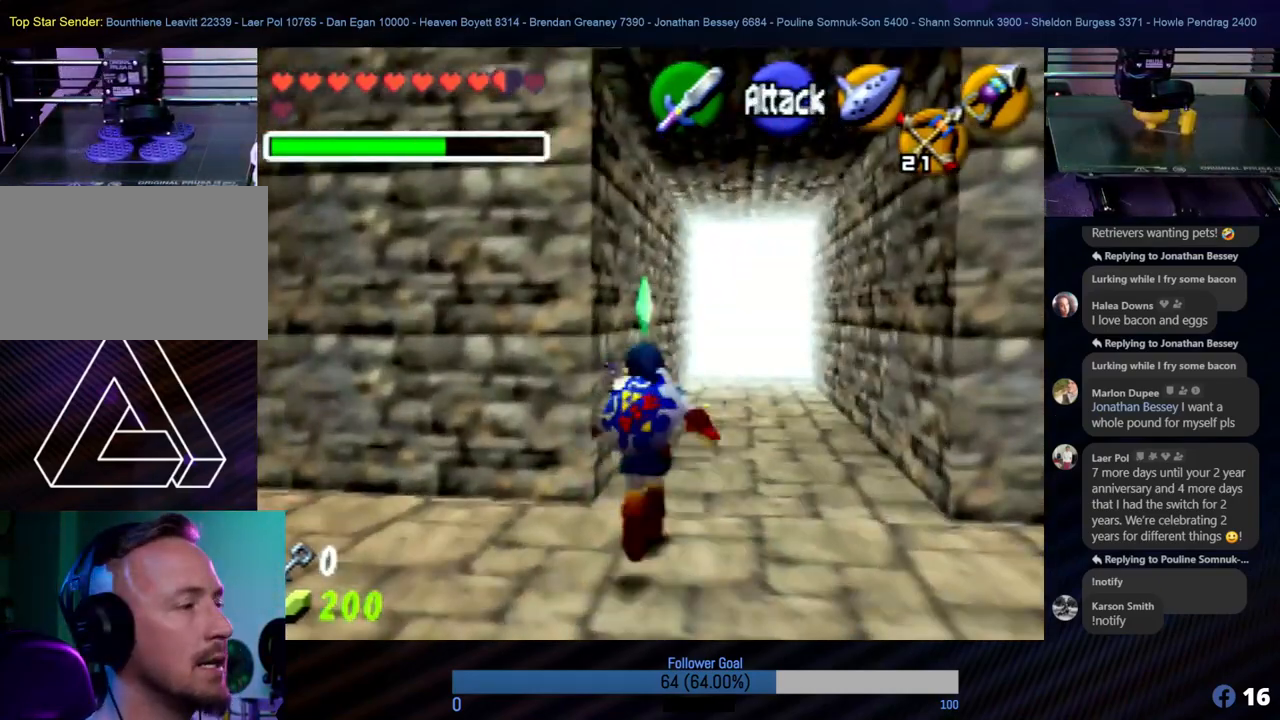
{"buttons": [], "left_stick": "up", "events": []}
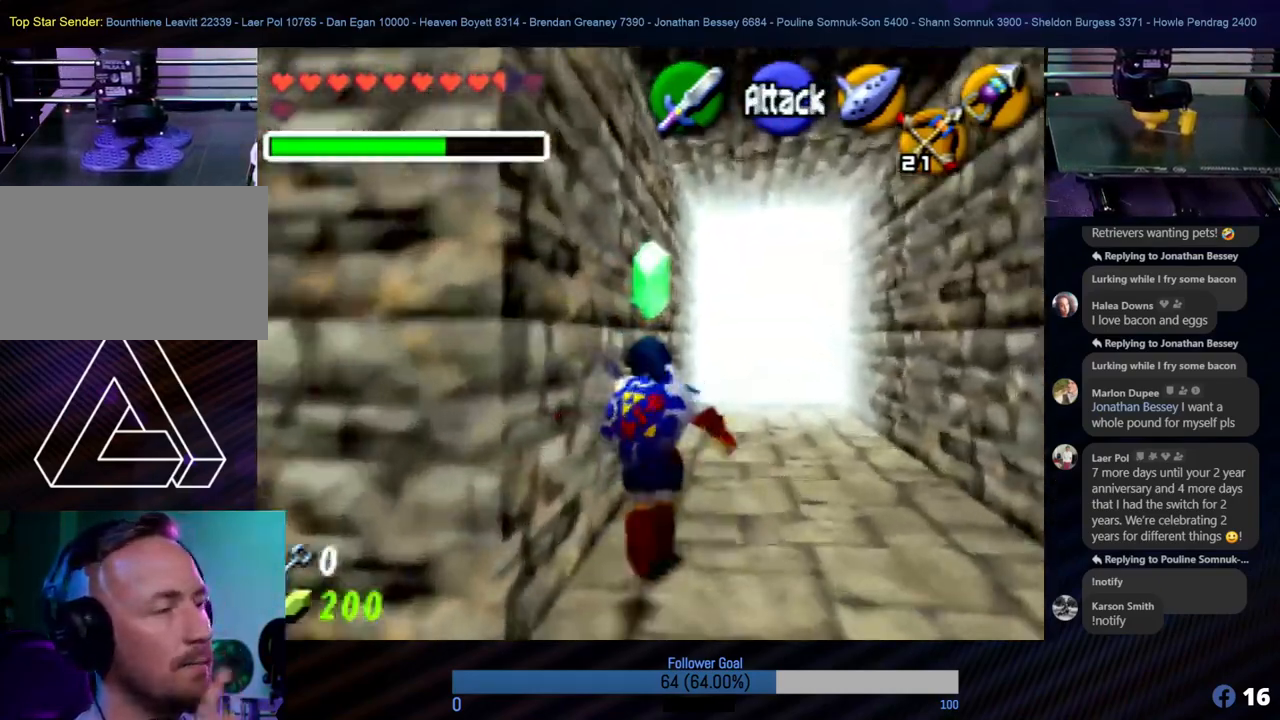
{"buttons": [], "left_stick": "up", "events": []}
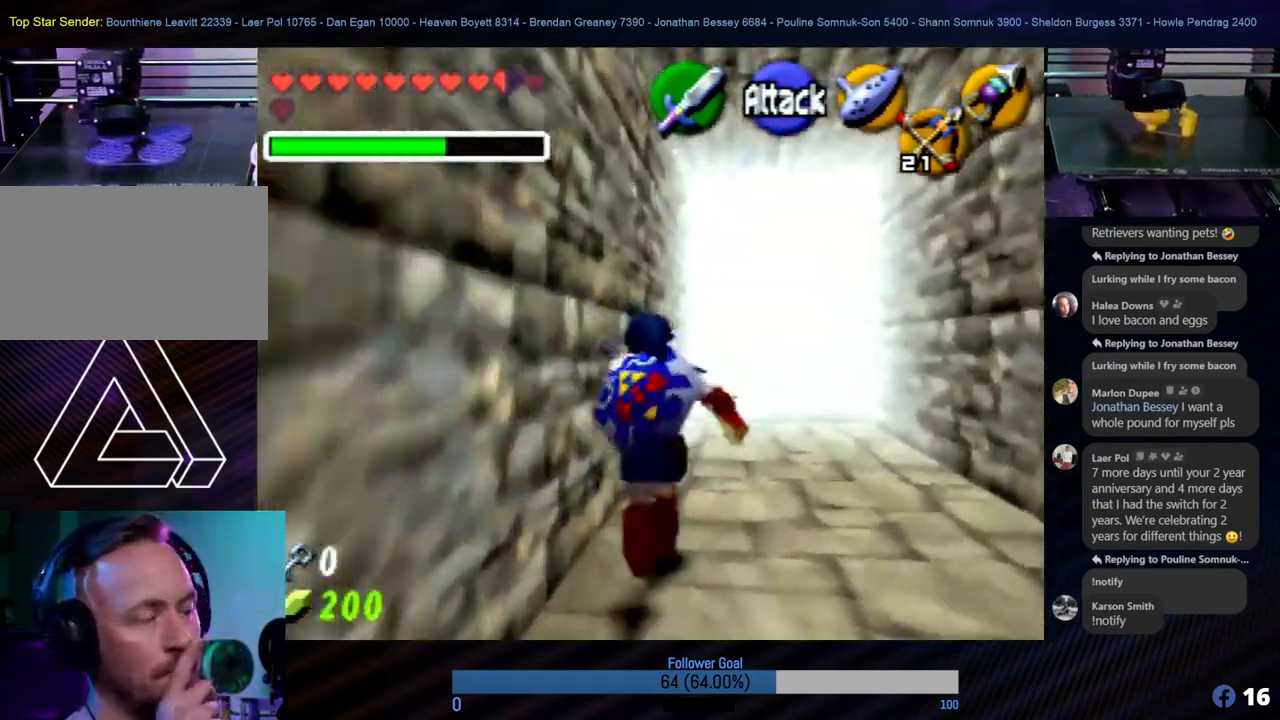
{"buttons": [], "left_stick": "up", "events": []}
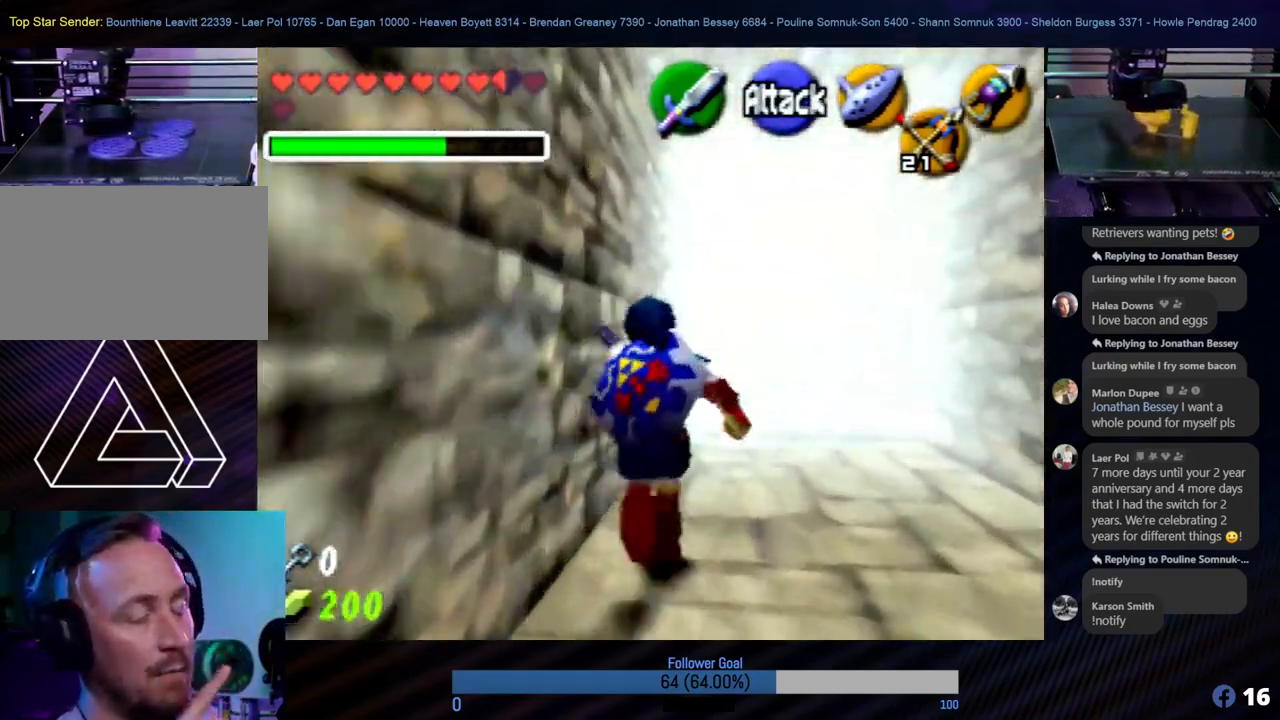
{"buttons": [], "left_stick": "up", "events": []}
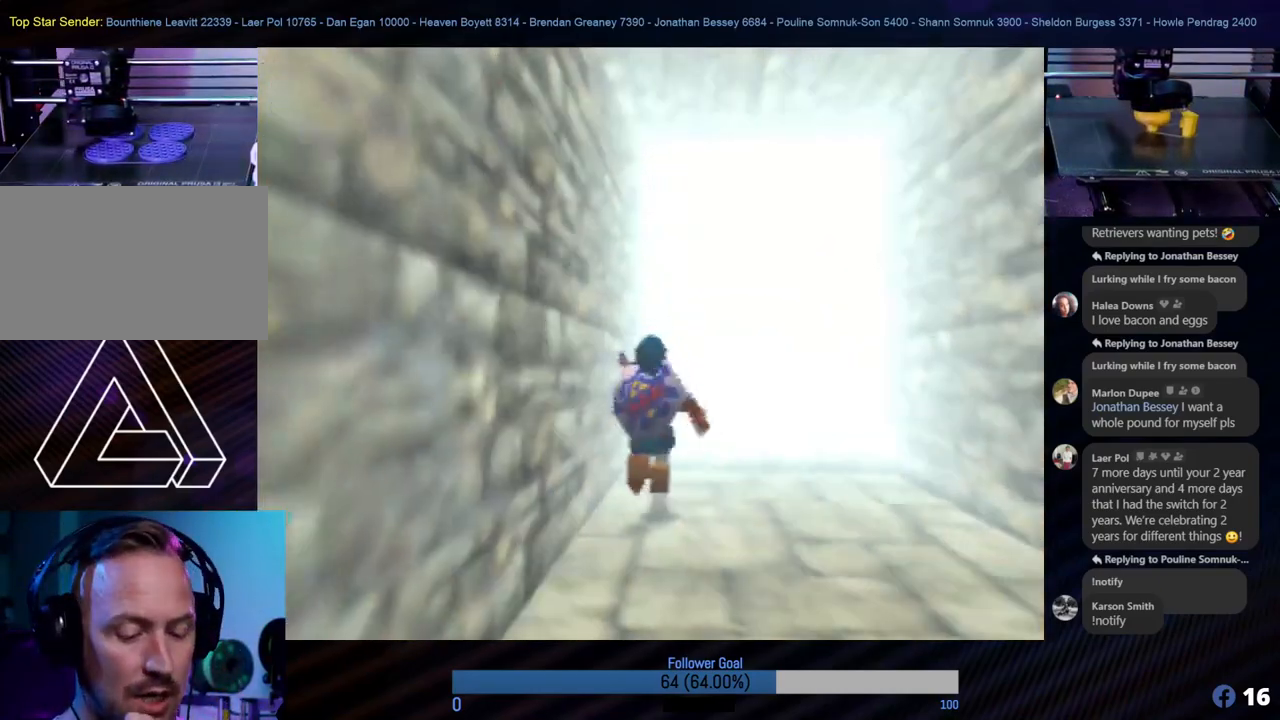
{"buttons": [], "left_stick": "up", "events": []}
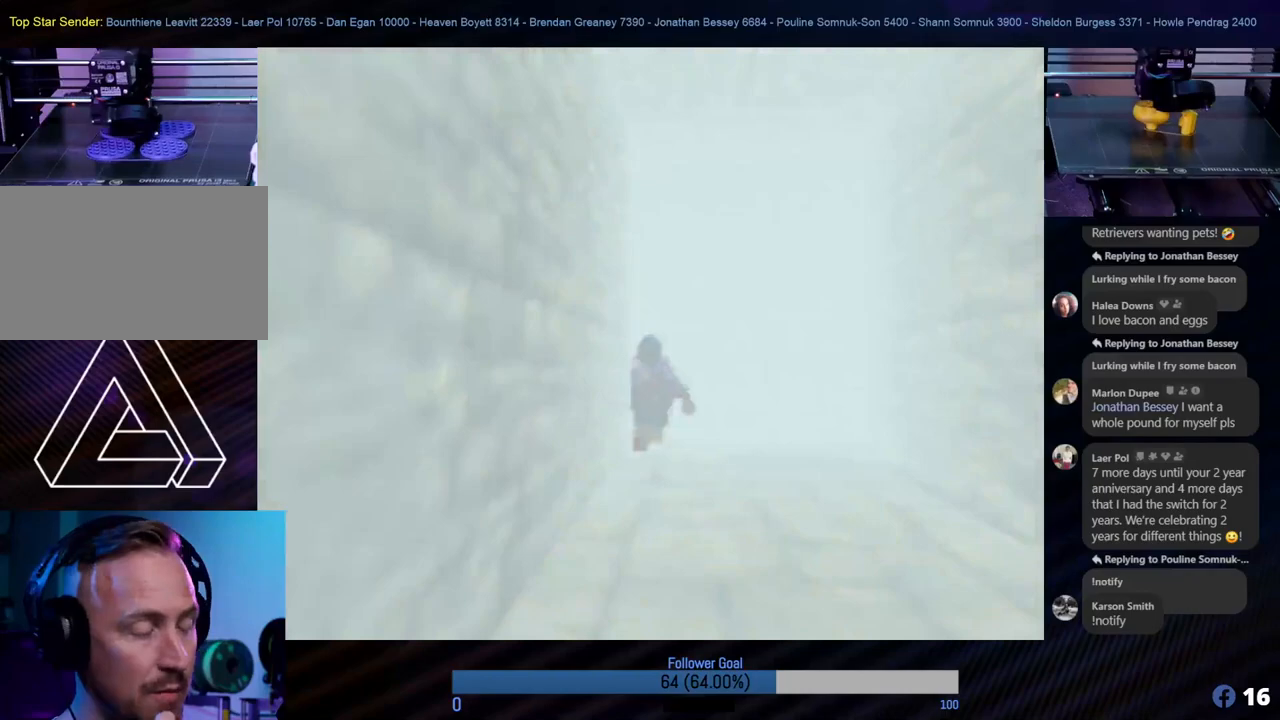
{"buttons": [], "left_stick": "center", "events": [[405, "left_stick", "center"]]}
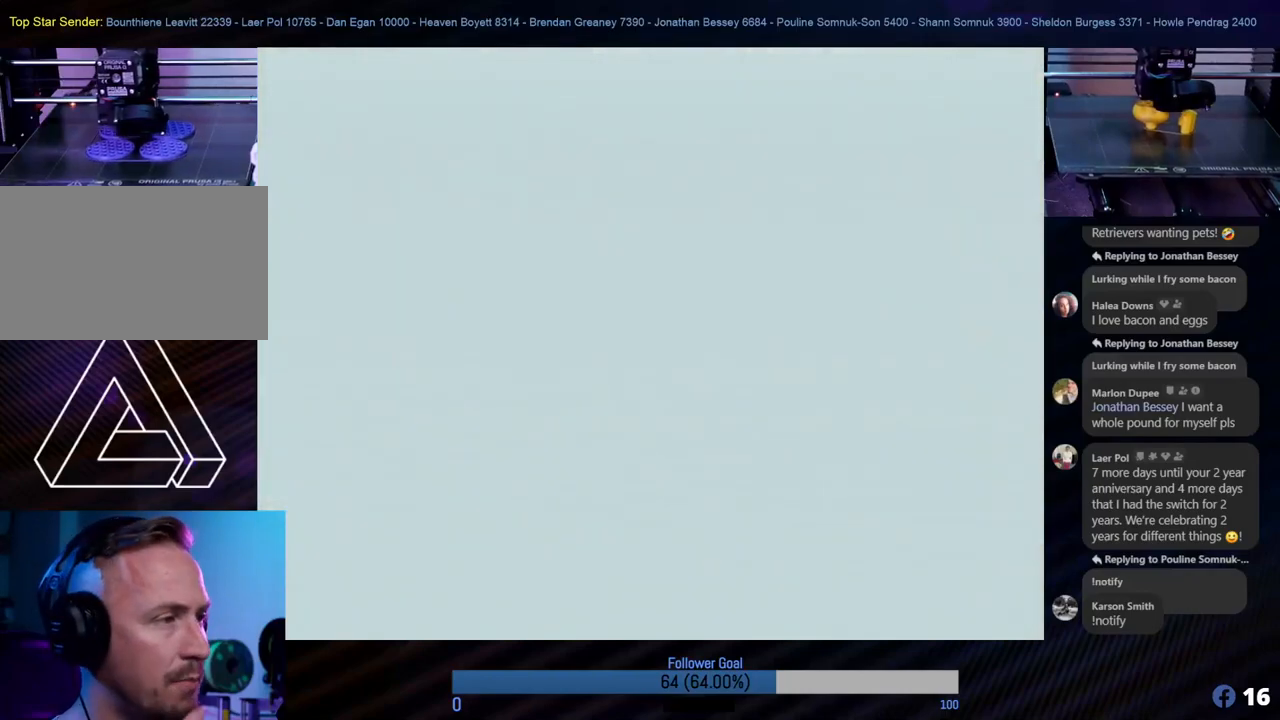
{"buttons": [], "left_stick": "center", "events": []}
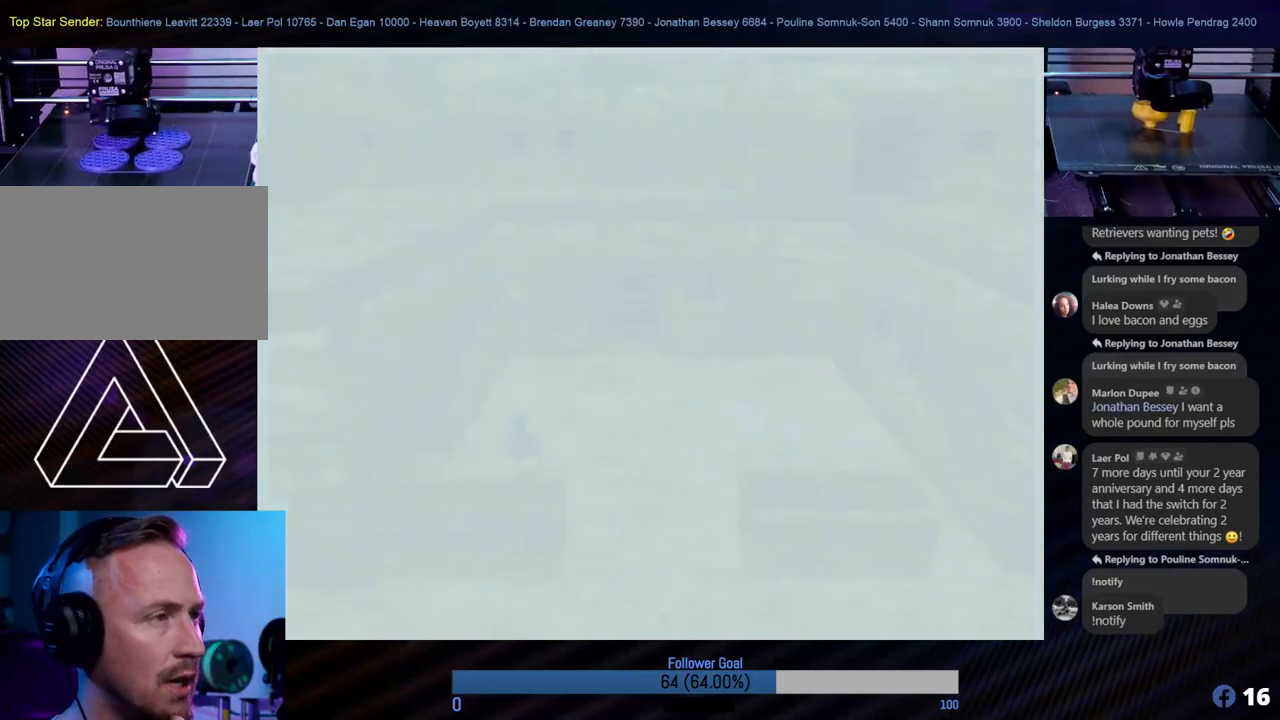
{"buttons": [], "left_stick": "center", "events": []}
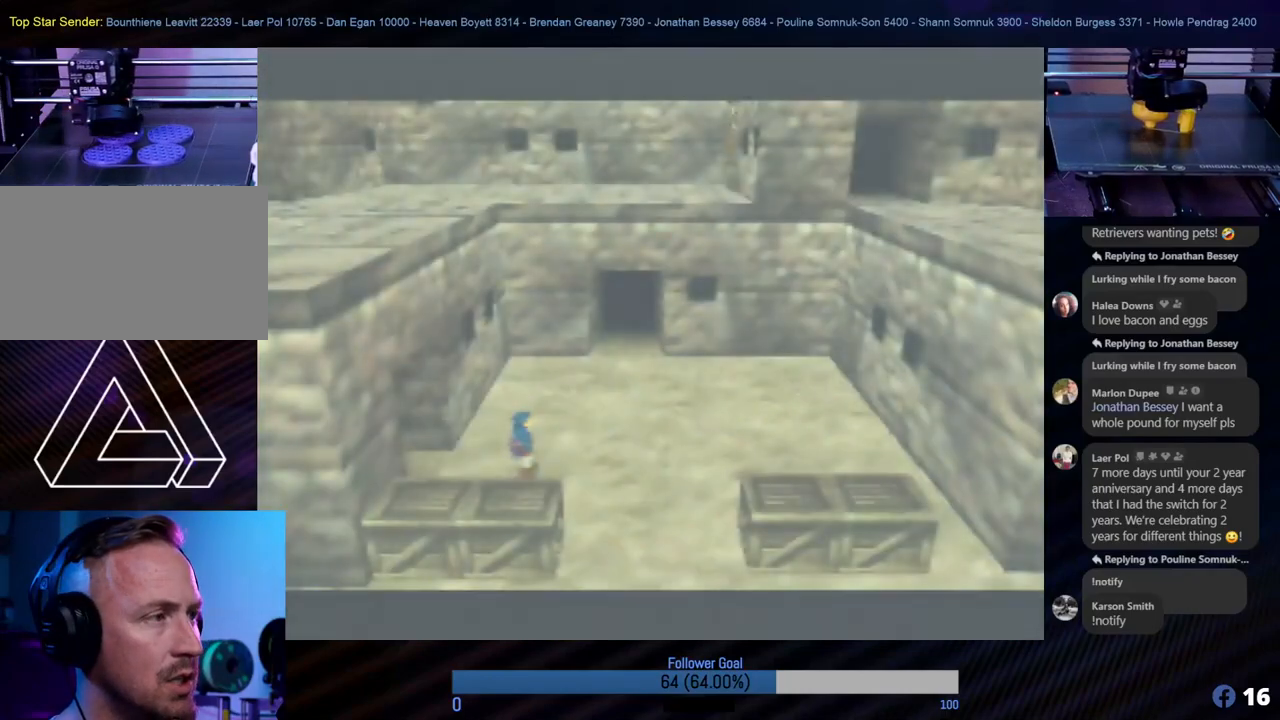
{"buttons": [], "left_stick": "center", "events": []}
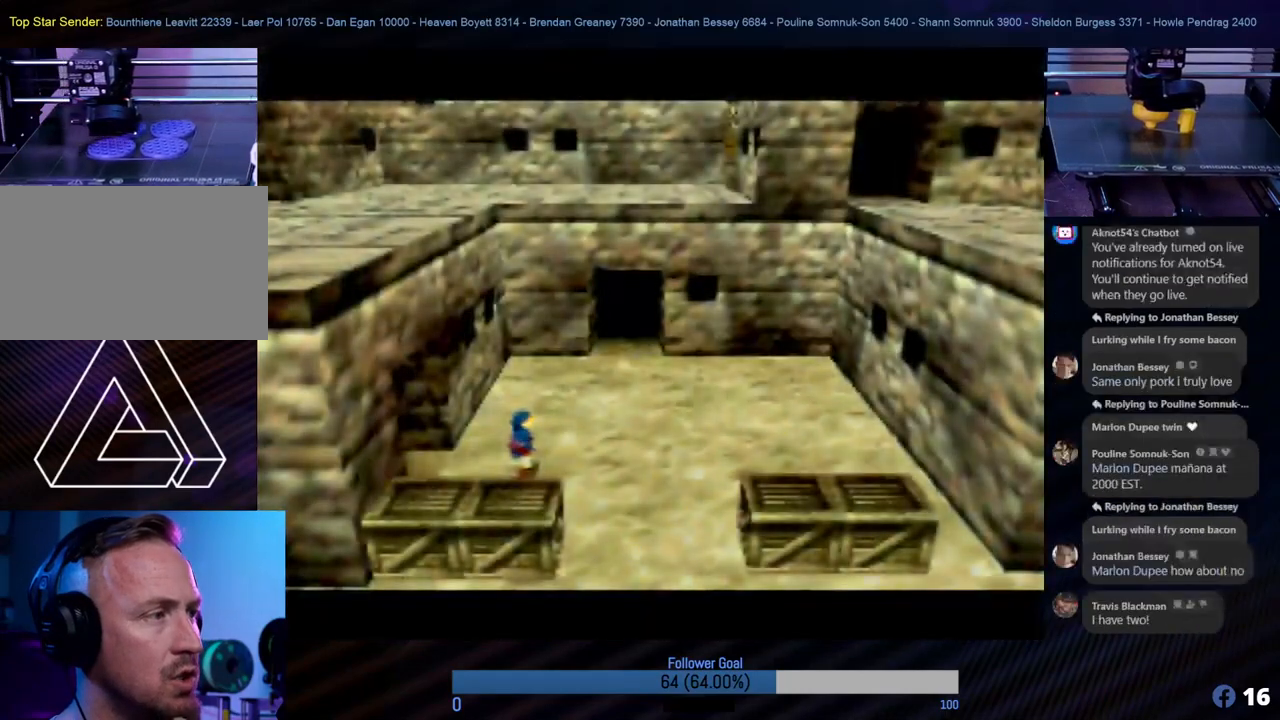
{"buttons": [], "left_stick": "up", "events": [[287, "left_stick", "up"]]}
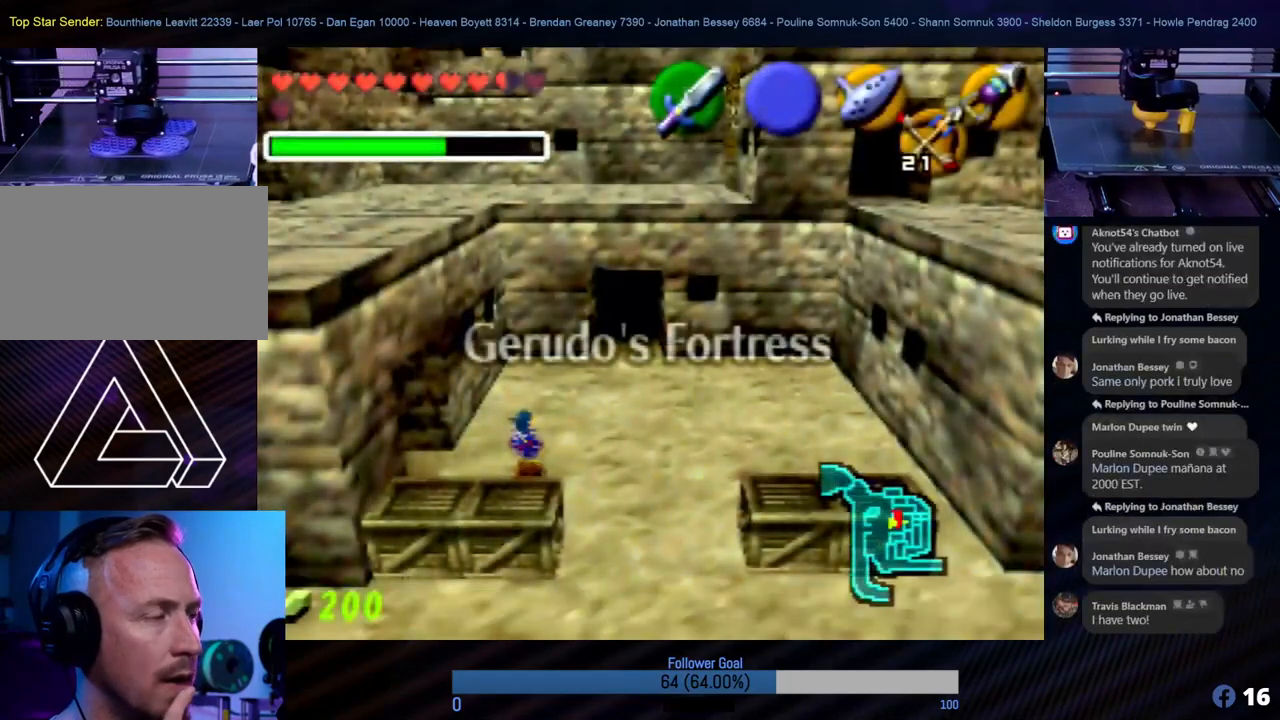
{"buttons": [], "left_stick": "up", "events": []}
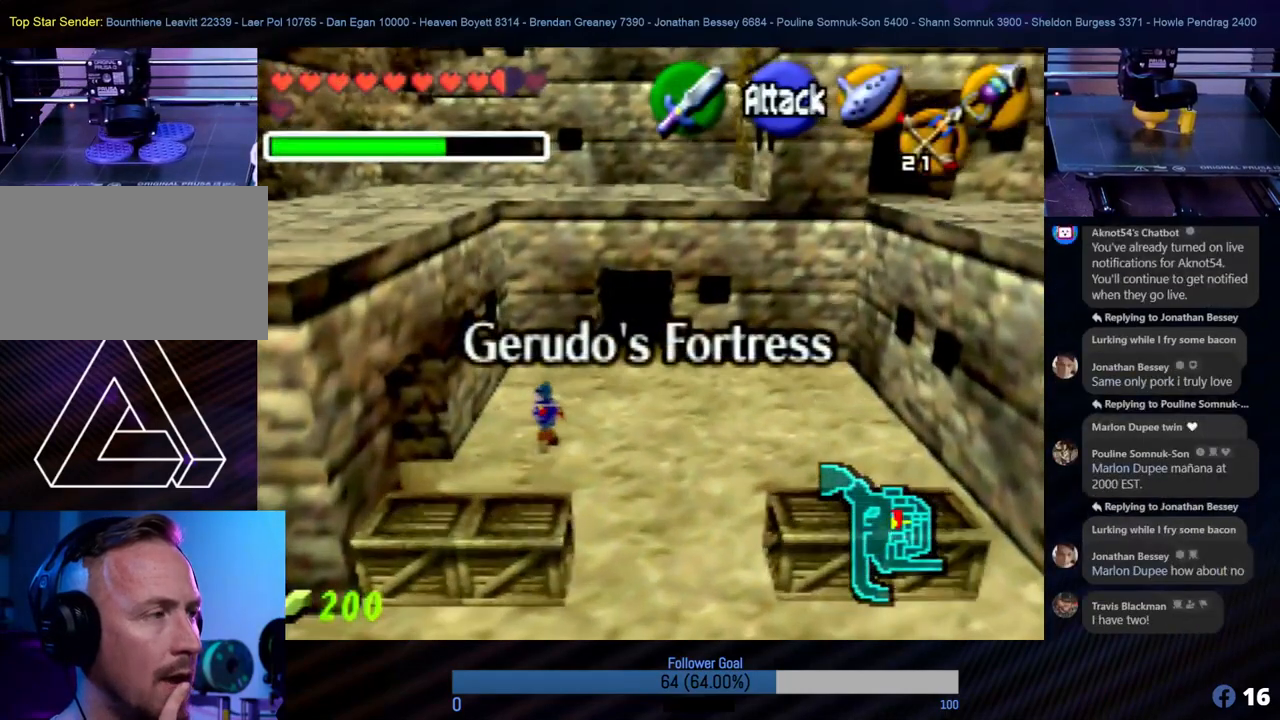
{"buttons": [], "left_stick": "up-right", "events": [[304, "left_stick", "up-right"]]}
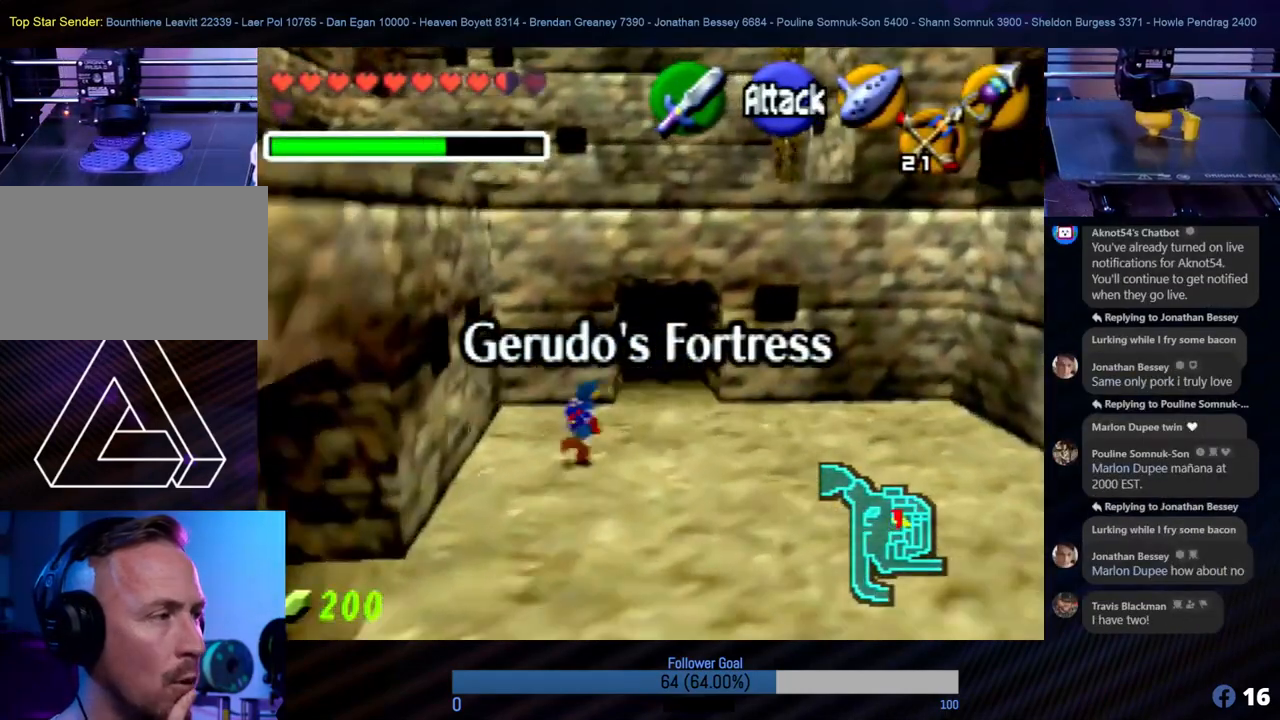
{"buttons": [], "left_stick": "up", "events": [[304, "left_stick", "up"]]}
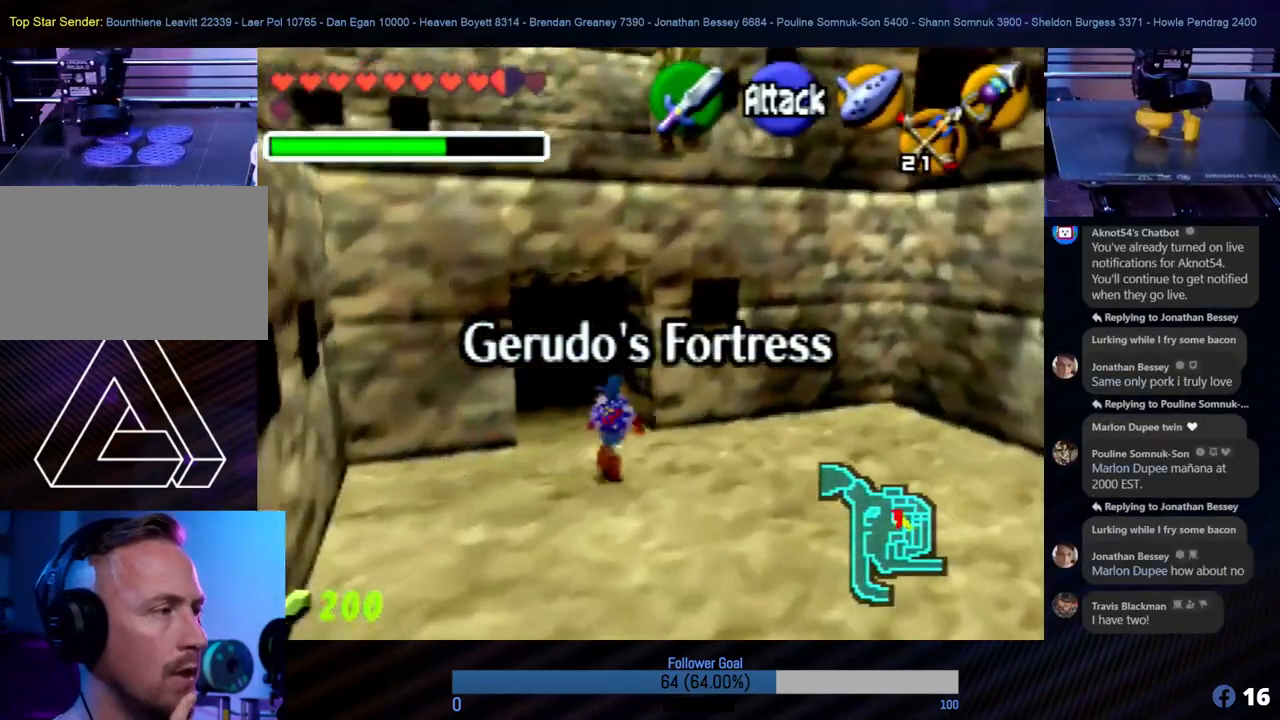
{"buttons": [], "left_stick": "up", "events": []}
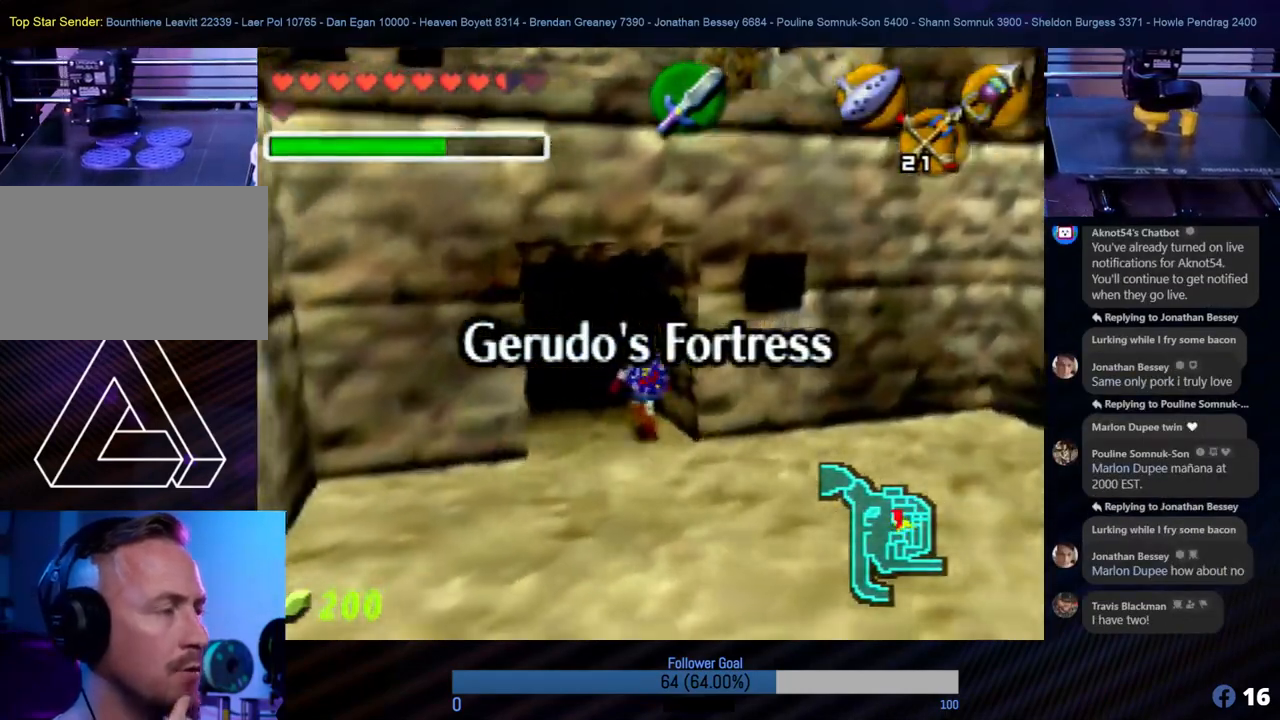
{"buttons": [], "left_stick": "up", "events": []}
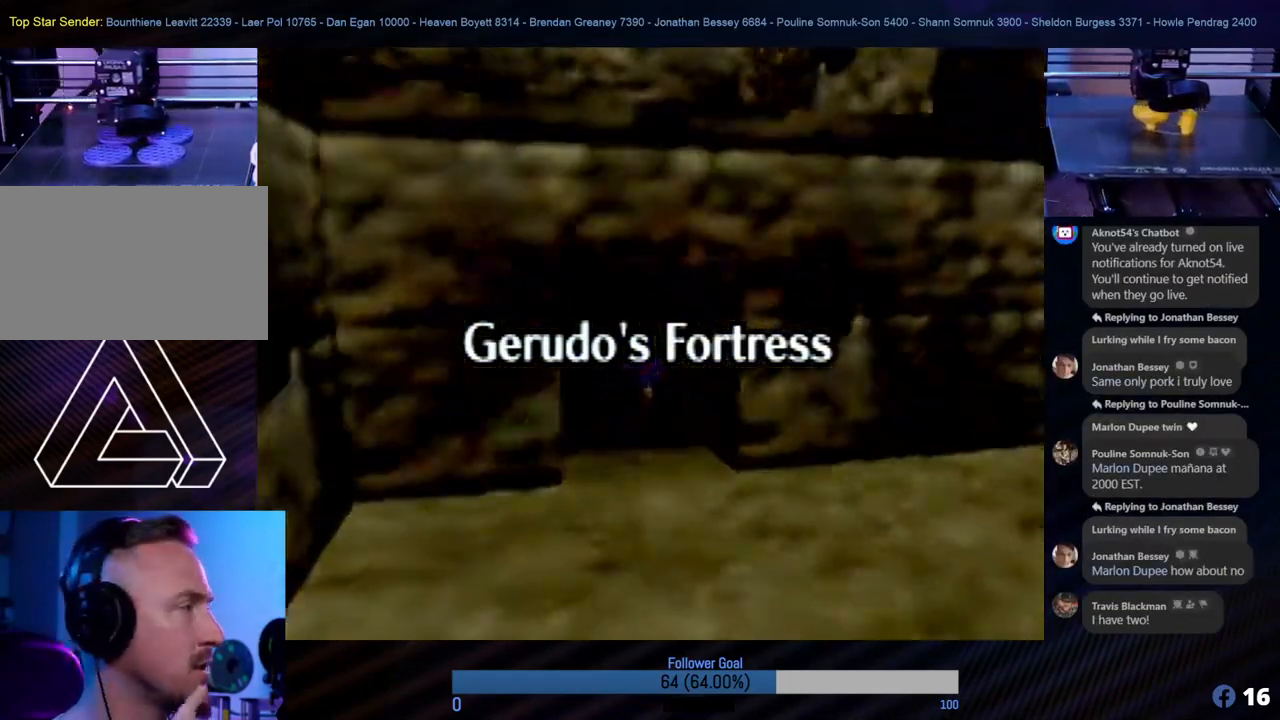
{"buttons": [], "left_stick": "up", "events": []}
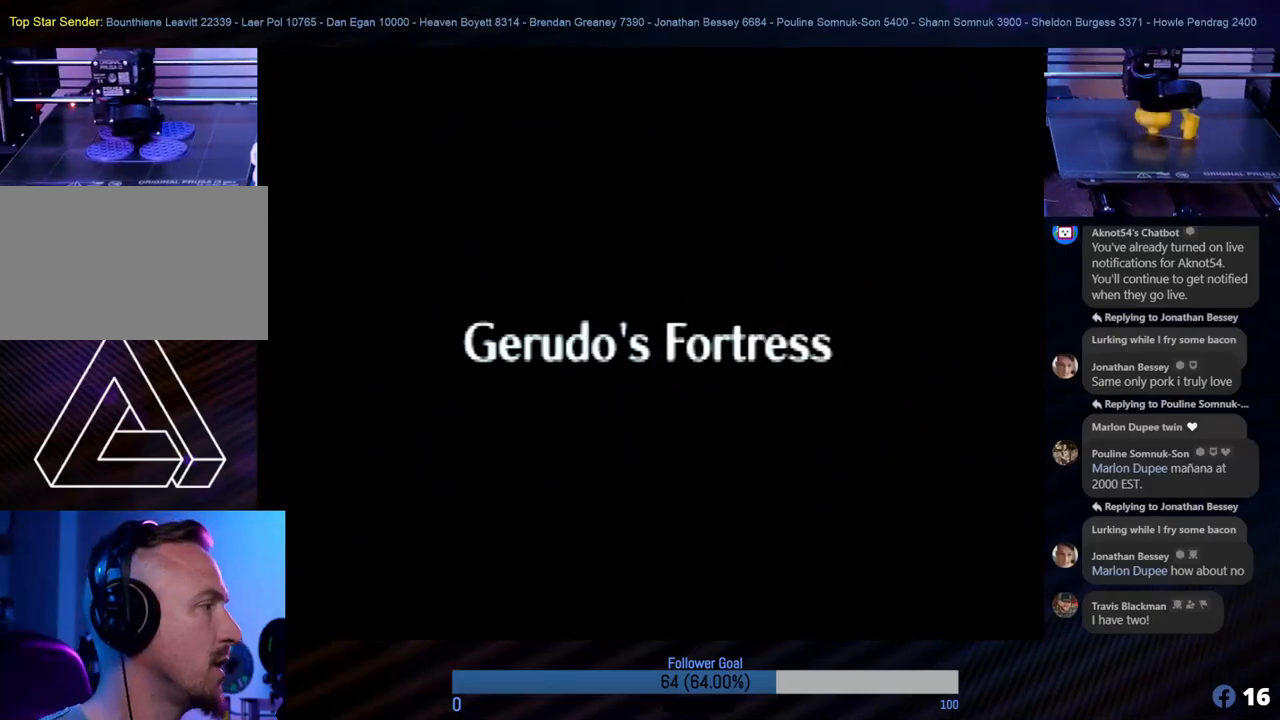
{"buttons": [], "left_stick": "center", "events": [[286, "left_stick", "center"]]}
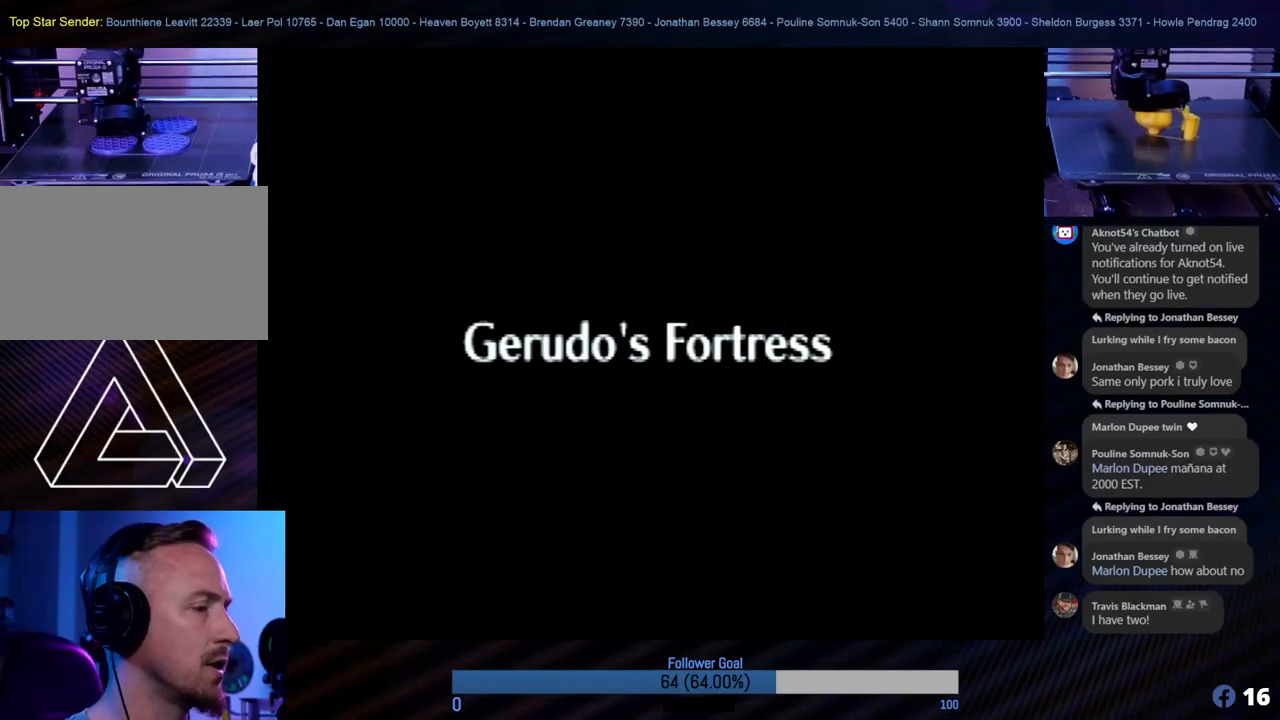
{"buttons": [], "left_stick": "center", "events": []}
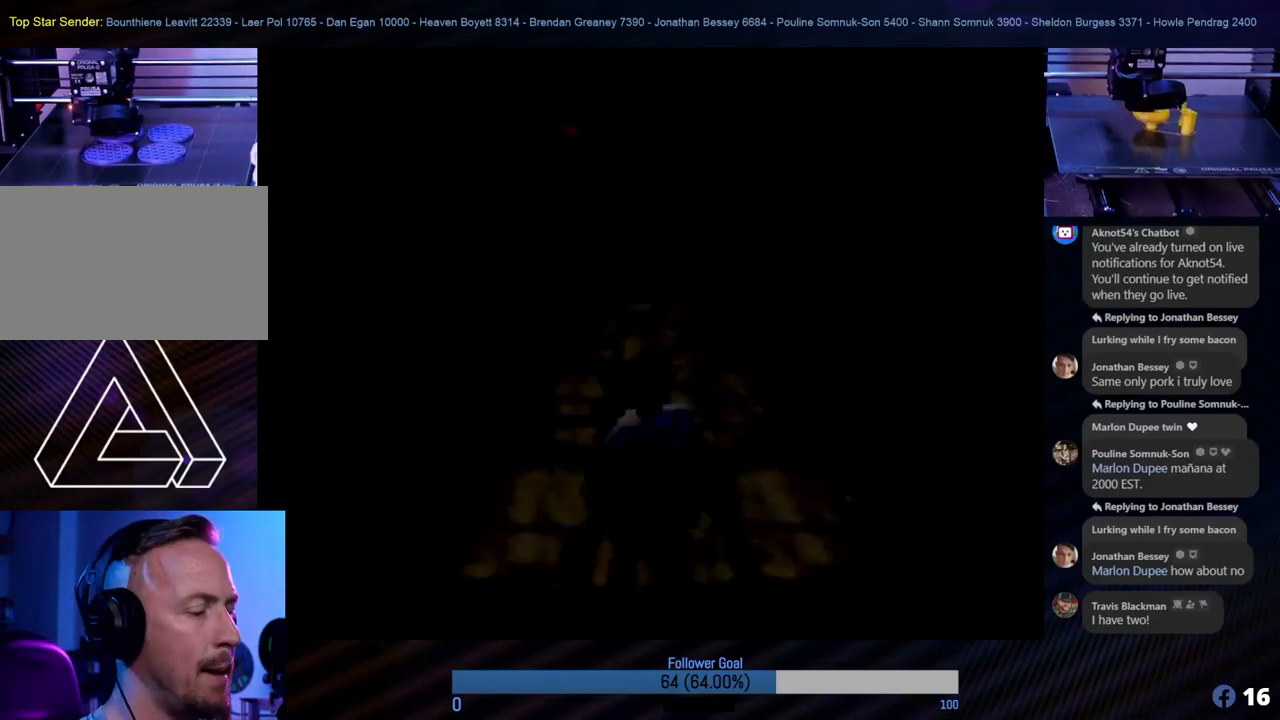
{"buttons": [], "left_stick": "center", "events": []}
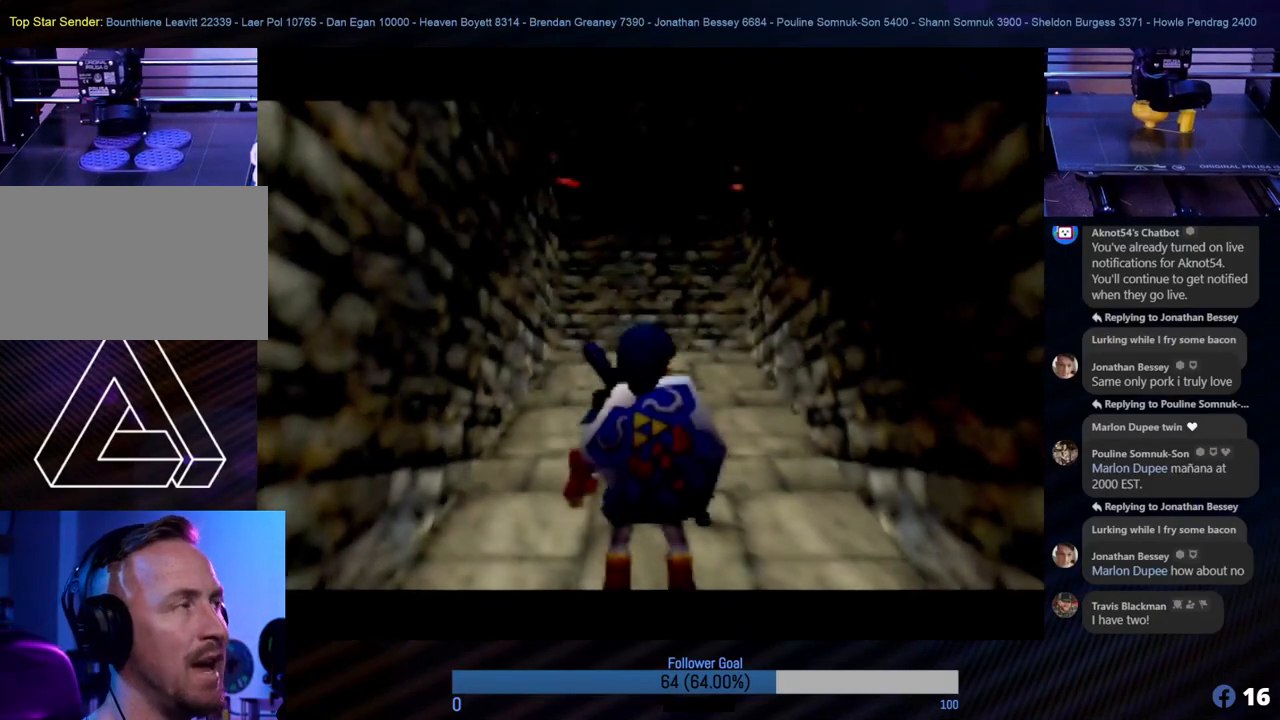
{"buttons": [], "left_stick": "center", "events": []}
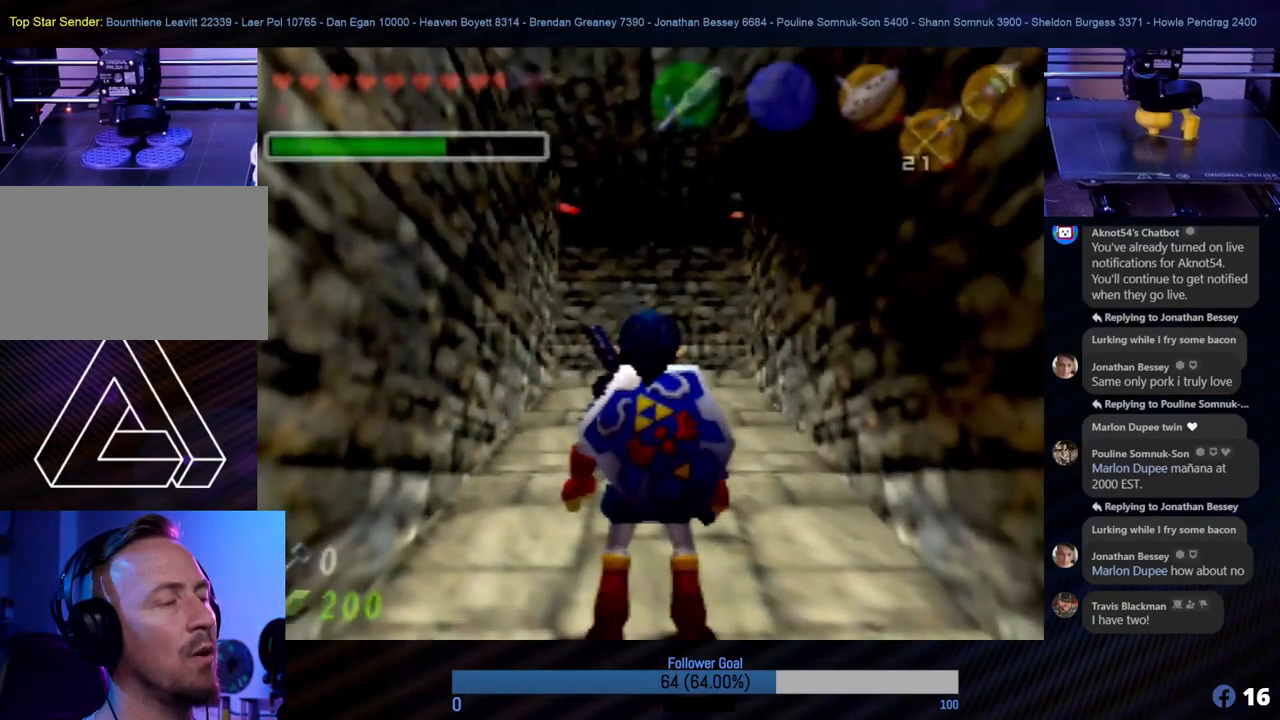
{"buttons": [], "left_stick": "up", "events": [[253, "left_stick", "up"]]}
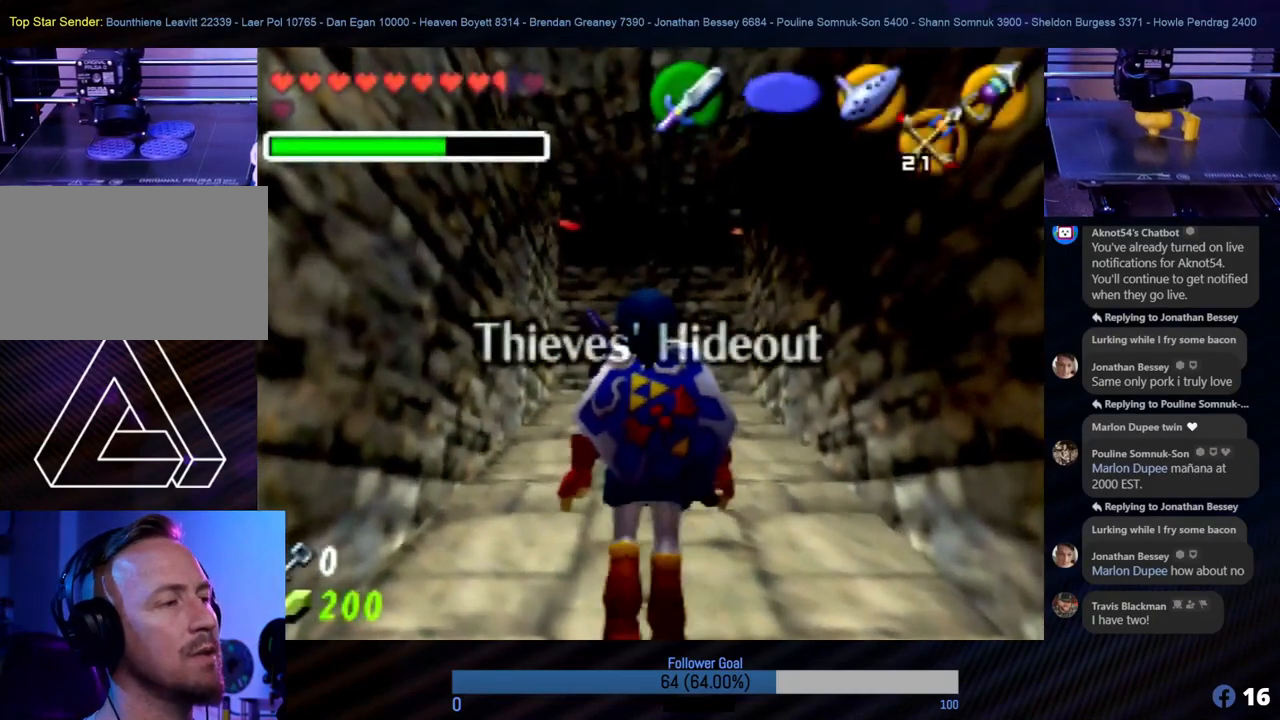
{"buttons": [], "left_stick": "up", "events": [[135, "left_stick", "up-right"], [337, "left_stick", "up"]]}
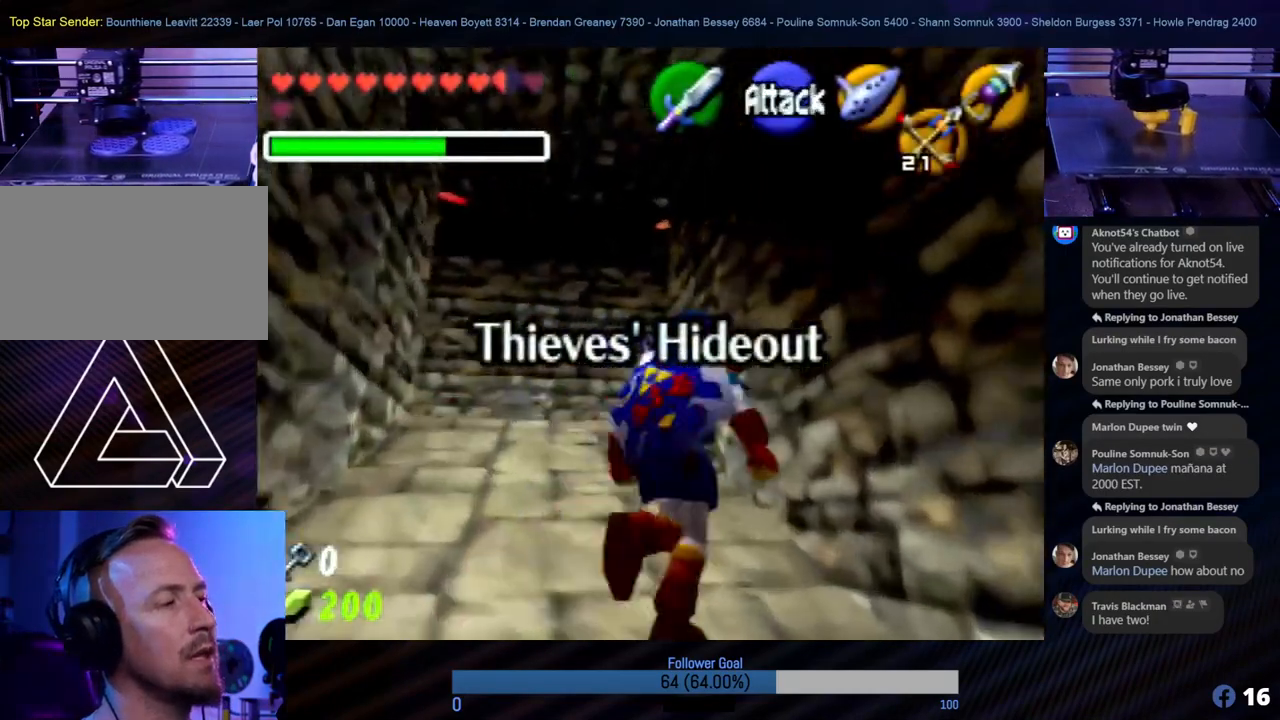
{"buttons": [], "left_stick": "center", "events": [[287, "left_stick", "center"], [304, "Z", "down"], [506, "Z", "up"]]}
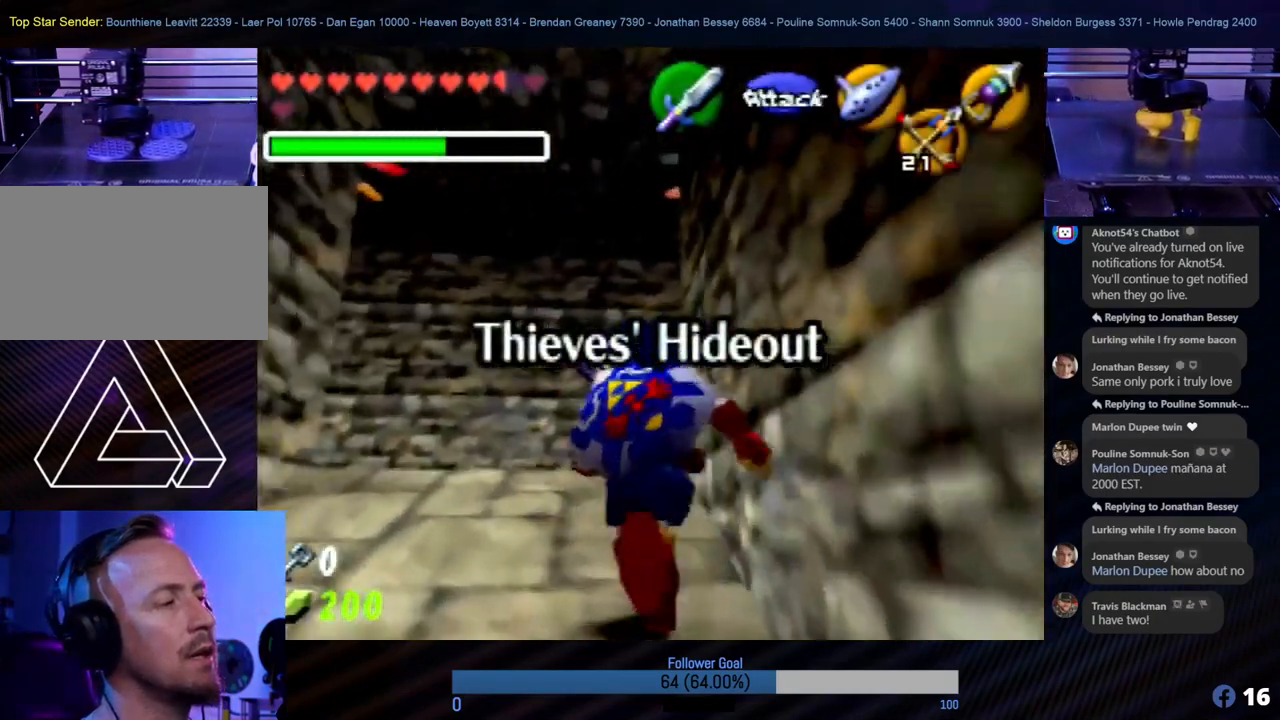
{"buttons": ["Z"], "left_stick": "center", "events": [[253, "left_stick", "up-left"], [388, "Z", "down"], [472, "left_stick", "center"]]}
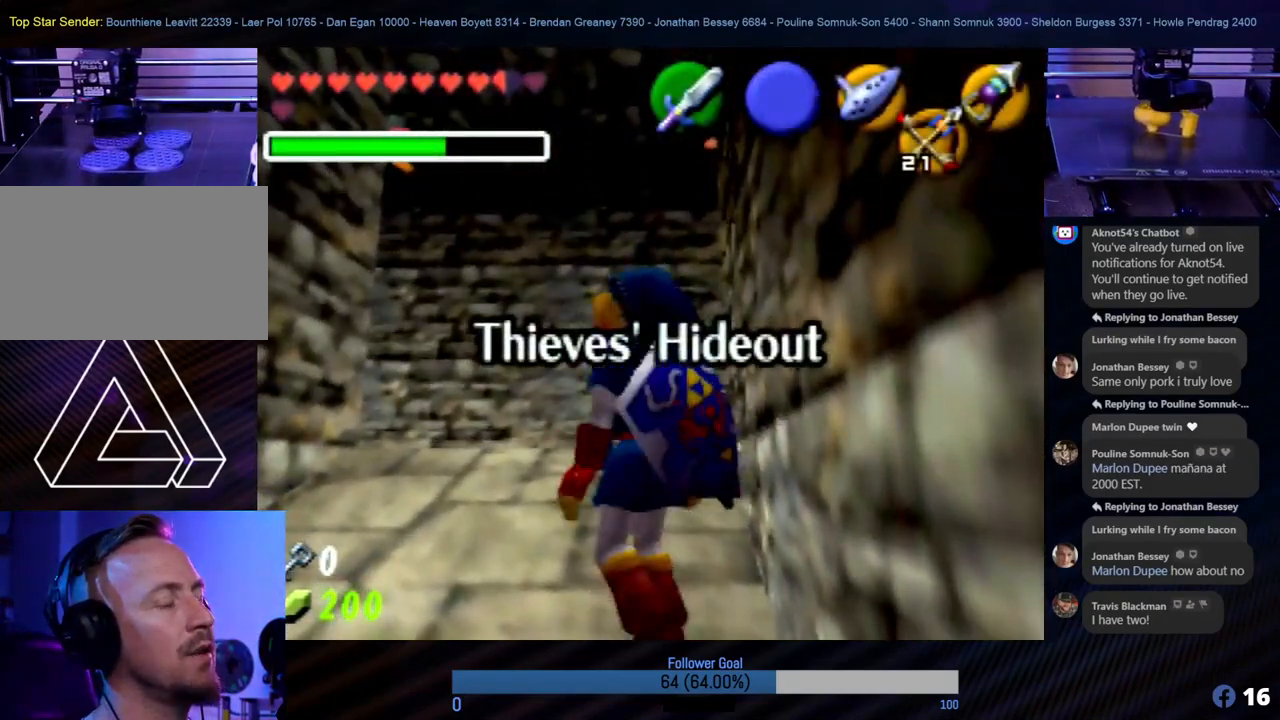
{"buttons": [], "left_stick": "up-right", "events": [[34, "Z", "up"], [405, "left_stick", "up-right"]]}
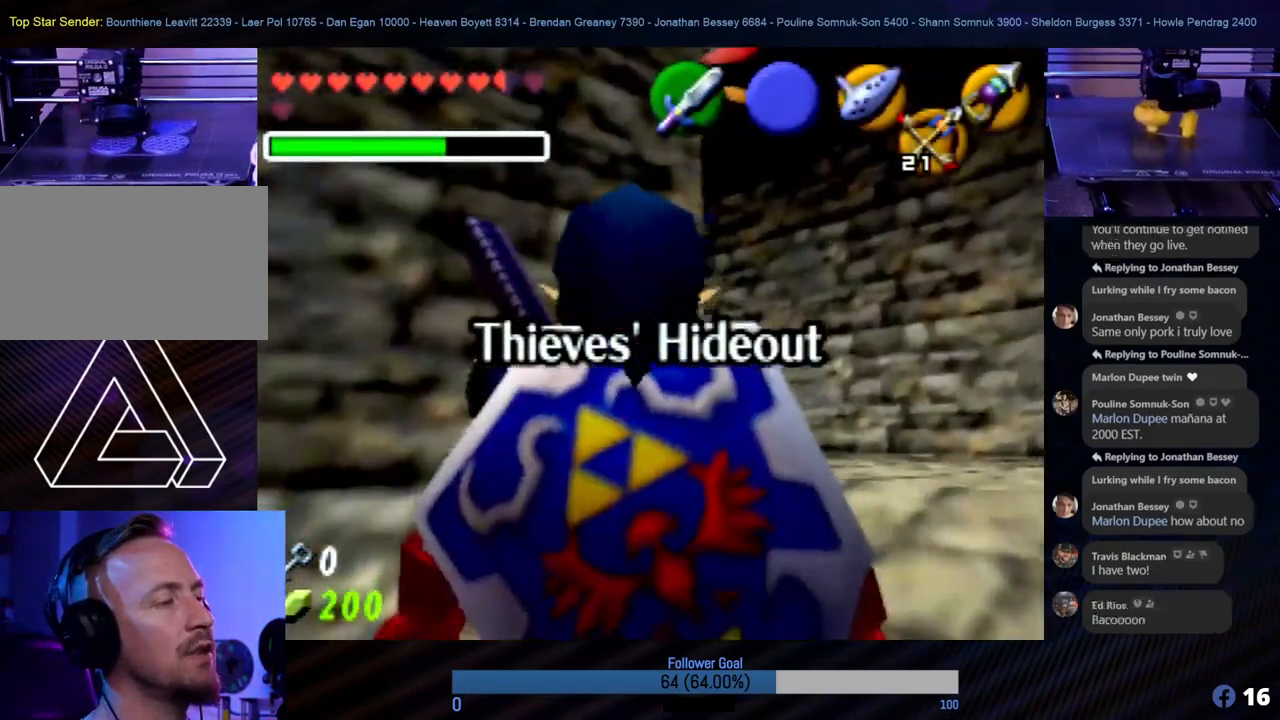
{"buttons": [], "left_stick": "center", "events": [[202, "left_stick", "up"], [337, "left_stick", "center"]]}
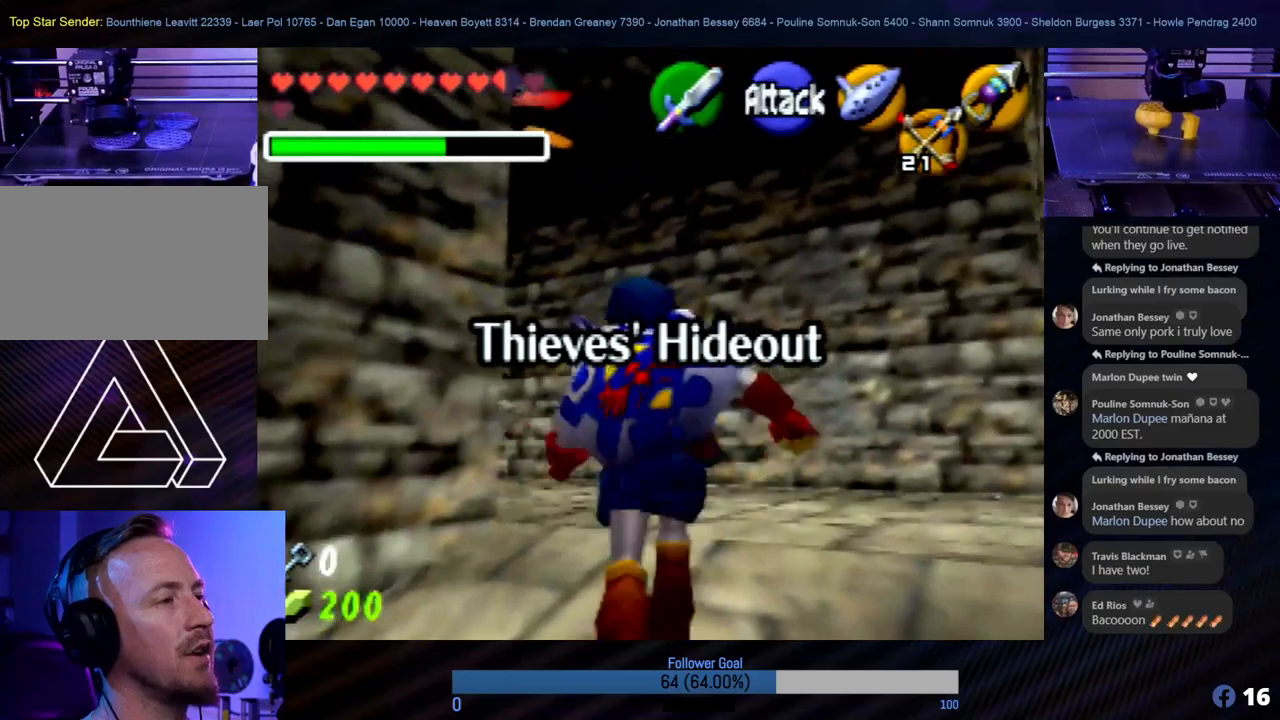
{"buttons": [], "left_stick": "center", "events": [[152, "left_stick", "up-left"], [303, "Z", "down"], [320, "left_stick", "center"], [455, "Z", "up"]]}
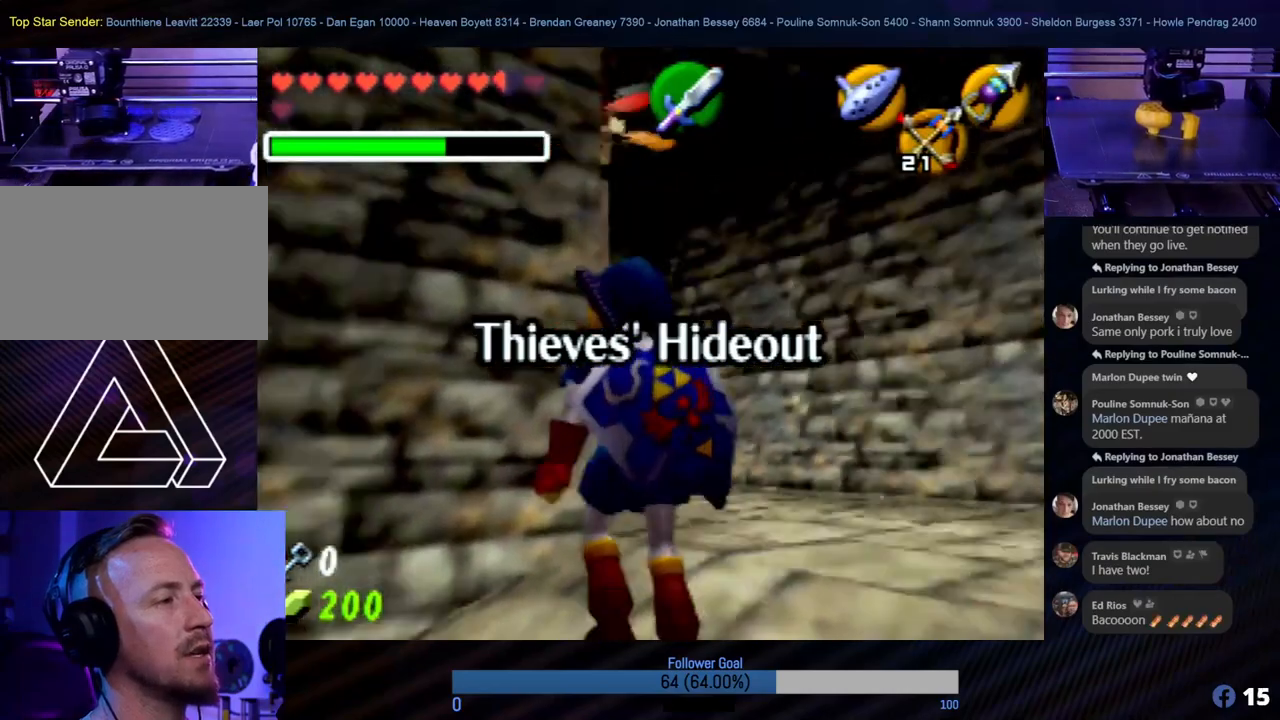
{"buttons": [], "left_stick": "center", "events": []}
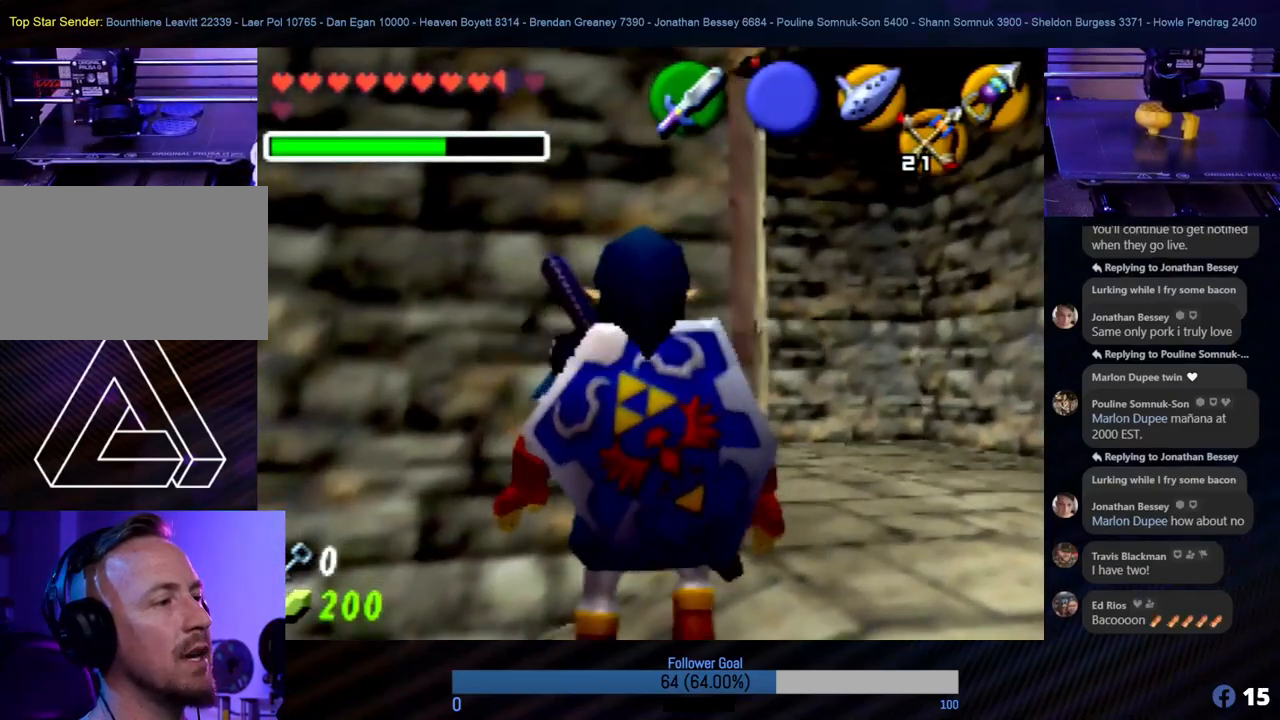
{"buttons": [], "left_stick": "center", "events": [[33, "left_stick", "right"], [303, "Z", "down"], [337, "left_stick", "center"], [472, "Z", "up"]]}
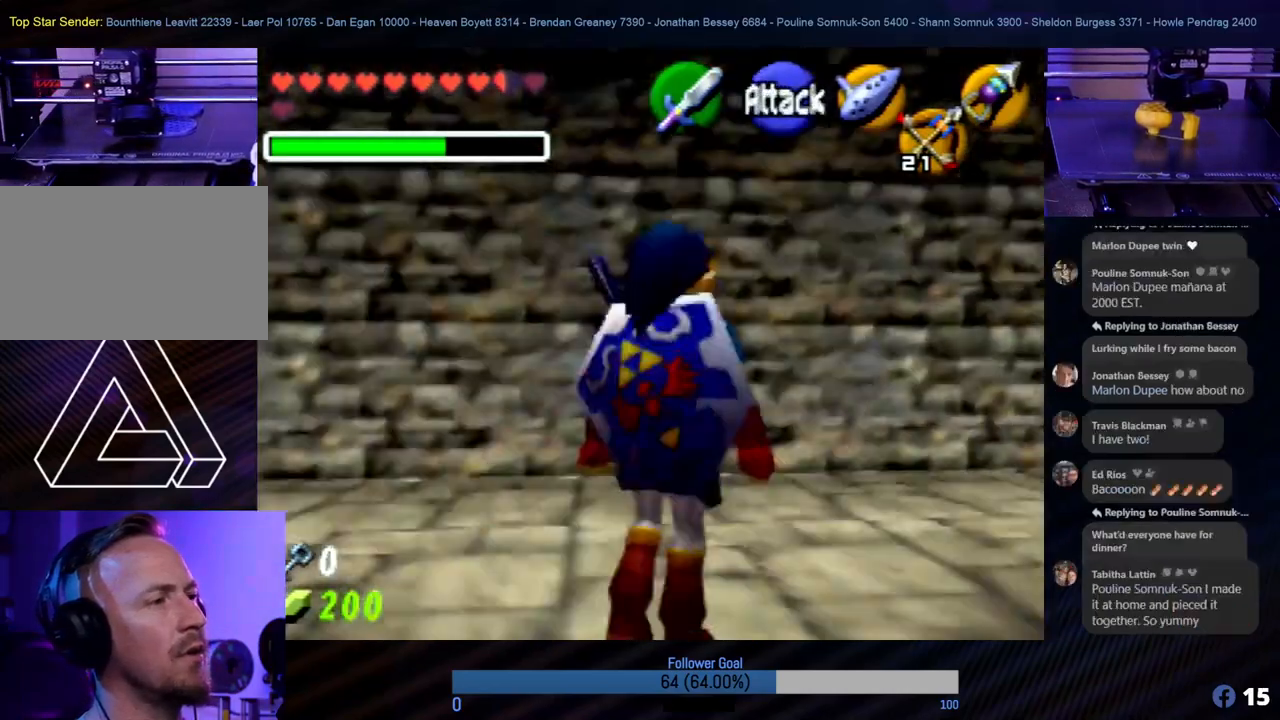
{"buttons": [], "left_stick": "right", "events": [[472, "left_stick", "right"]]}